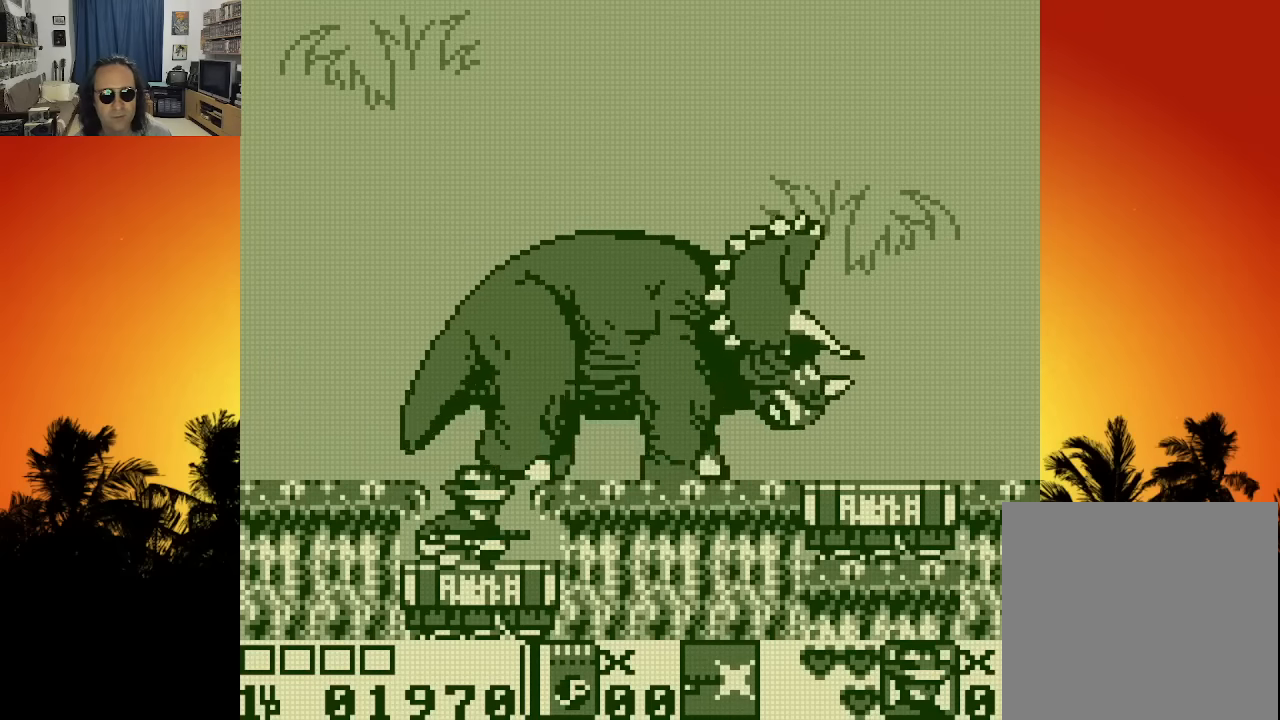
Gameplay with a controller (Xbox layout); each line is a JSON object with the inputs held at the frame after it. "events" lists button and stick changes between this image and that frame as [ms after this image, input, new state], when the widget could be followed in between. Not read: A L3 R3.
{"buttons": [], "left_stick": "center", "right_stick": "center", "events": [[450, "DPAD_DOWN", "up"]]}
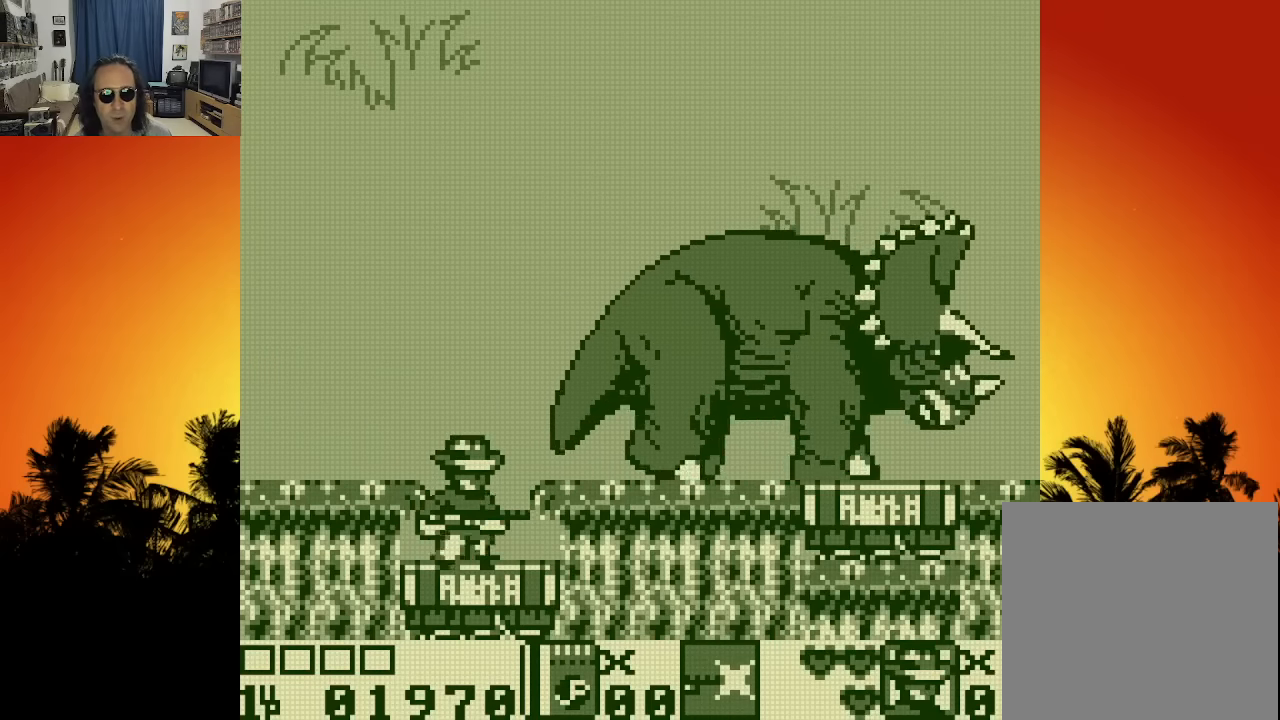
{"buttons": ["DPAD_RIGHT"], "left_stick": "center", "right_stick": "center", "events": [[116, "X", "down"], [216, "DPAD_RIGHT", "down"], [216, "X", "up"], [266, "X", "down"], [333, "X", "up"], [416, "X", "down"], [483, "X", "up"]]}
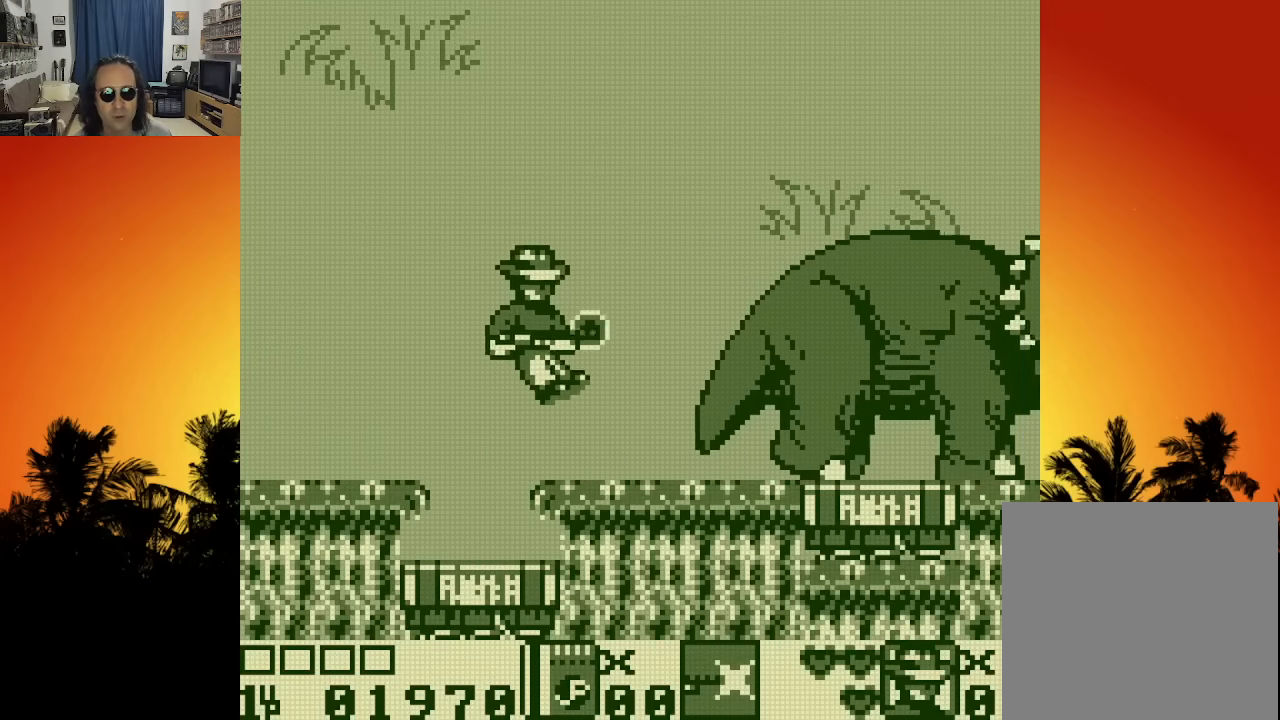
{"buttons": ["X"], "left_stick": "center", "right_stick": "center", "events": [[16, "DPAD_RIGHT", "up"], [50, "X", "down"], [116, "X", "up"], [200, "X", "down"], [233, "DPAD_RIGHT", "down"], [283, "X", "up"], [350, "DPAD_RIGHT", "up"], [350, "X", "down"], [416, "X", "up"], [500, "X", "down"]]}
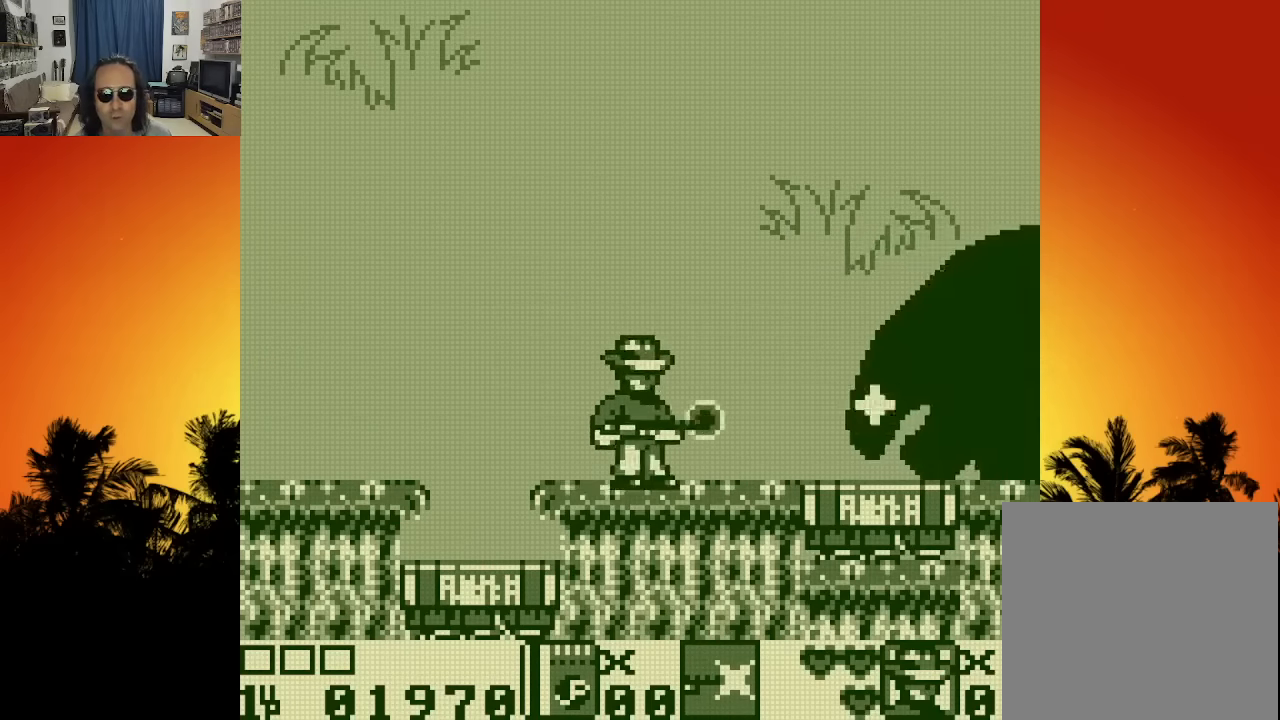
{"buttons": ["X", "DPAD_RIGHT"], "left_stick": "center", "right_stick": "center", "events": [[16, "DPAD_RIGHT", "down"], [66, "X", "up"], [150, "X", "down"], [216, "X", "up"], [300, "X", "down"], [366, "X", "up"], [450, "X", "down"]]}
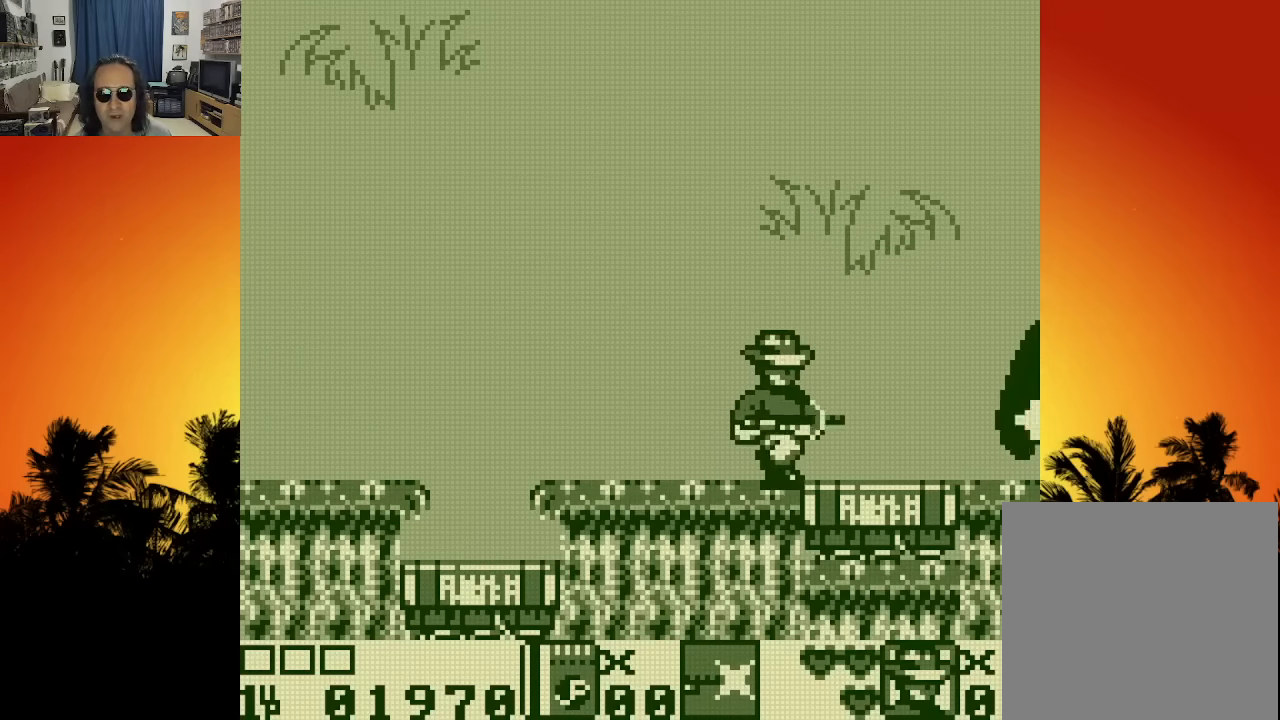
{"buttons": ["DPAD_LEFT"], "left_stick": "center", "right_stick": "center", "events": [[16, "X", "up"], [116, "X", "down"], [150, "X", "up"], [216, "X", "down"], [283, "DPAD_RIGHT", "up"], [316, "X", "up"], [416, "DPAD_LEFT", "down"]]}
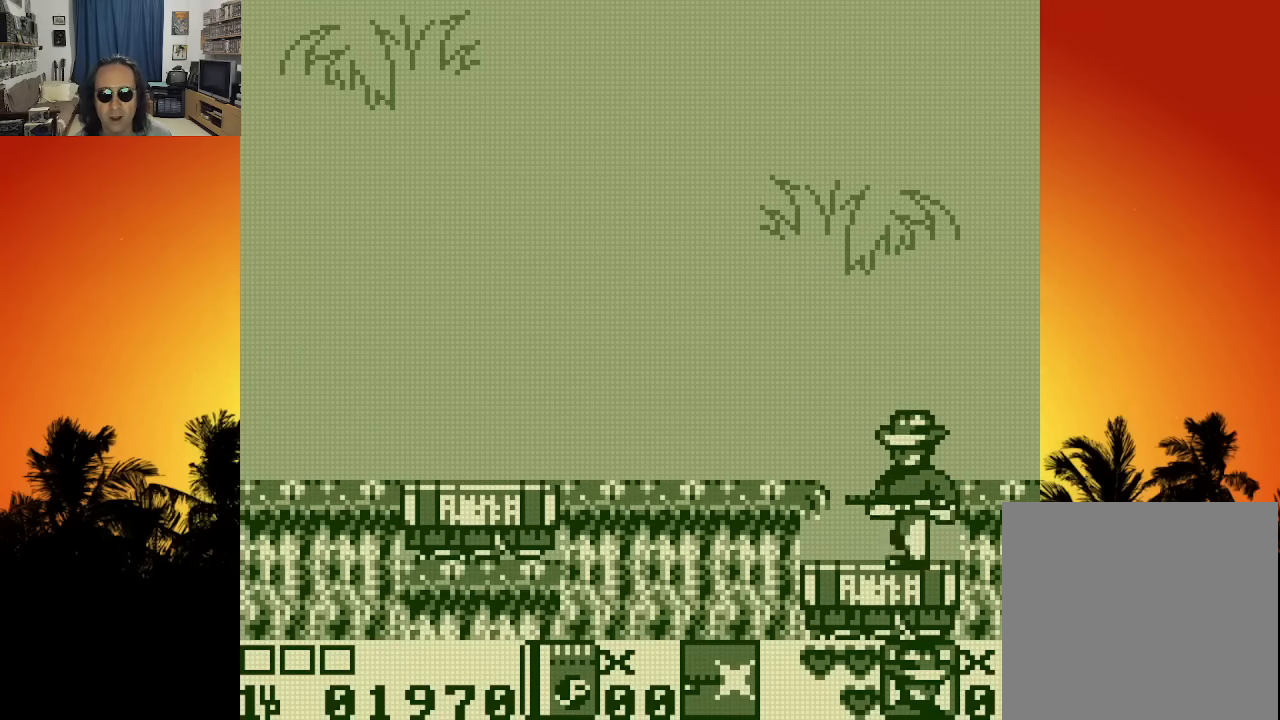
{"buttons": ["DPAD_LEFT"], "left_stick": "center", "right_stick": "center", "events": [[16, "DPAD_LEFT", "up"], [16, "X", "down"], [83, "X", "up"], [283, "X", "down"], [316, "DPAD_LEFT", "down"], [366, "X", "up"], [416, "X", "down"], [483, "X", "up"]]}
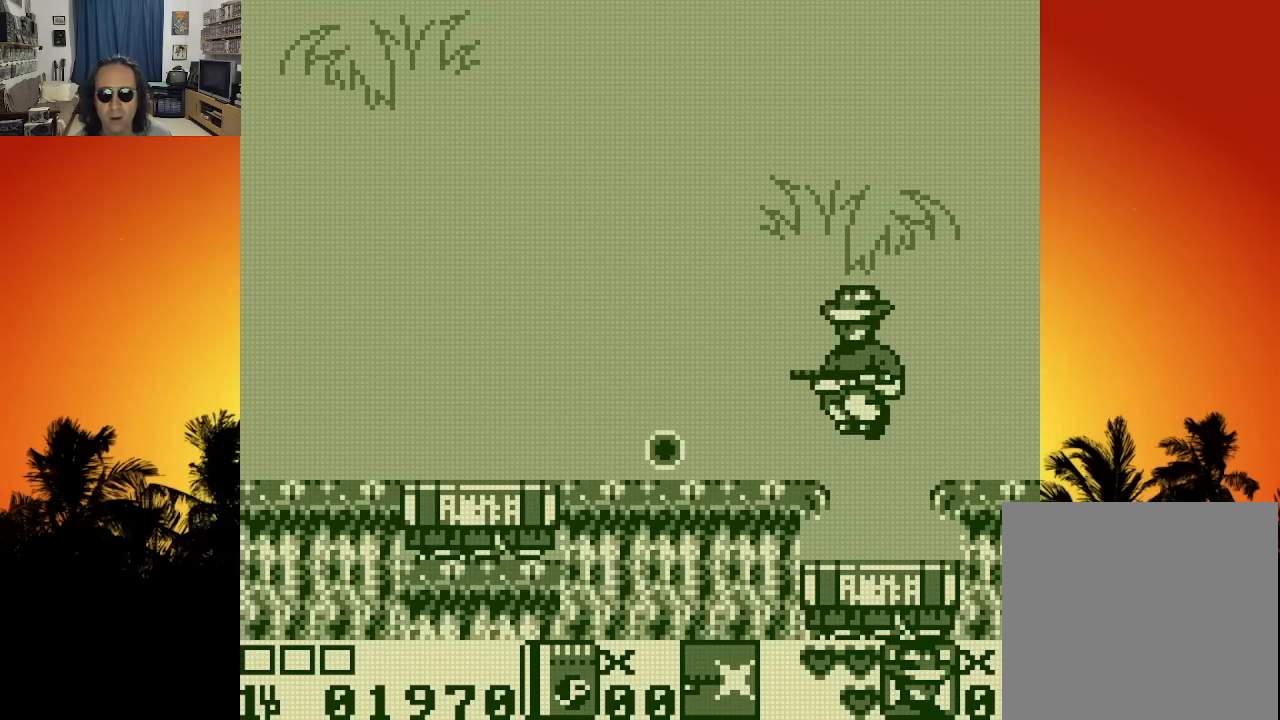
{"buttons": [], "left_stick": "center", "right_stick": "center", "events": [[50, "DPAD_LEFT", "up"], [50, "X", "down"], [133, "X", "up"], [216, "X", "down"], [283, "X", "up"], [350, "X", "down"], [433, "X", "up"]]}
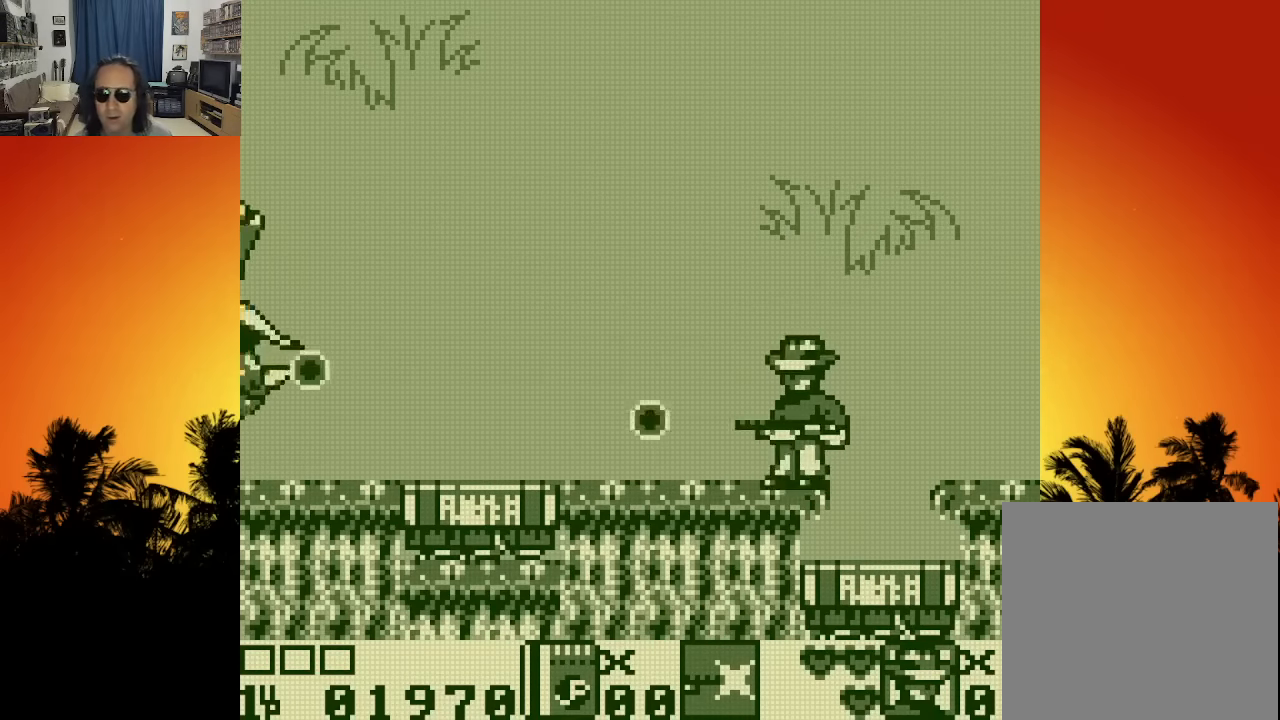
{"buttons": ["X"], "left_stick": "center", "right_stick": "center", "events": [[16, "X", "down"], [83, "X", "up"], [183, "X", "down"], [250, "X", "up"], [333, "X", "down"], [400, "X", "up"], [483, "X", "down"]]}
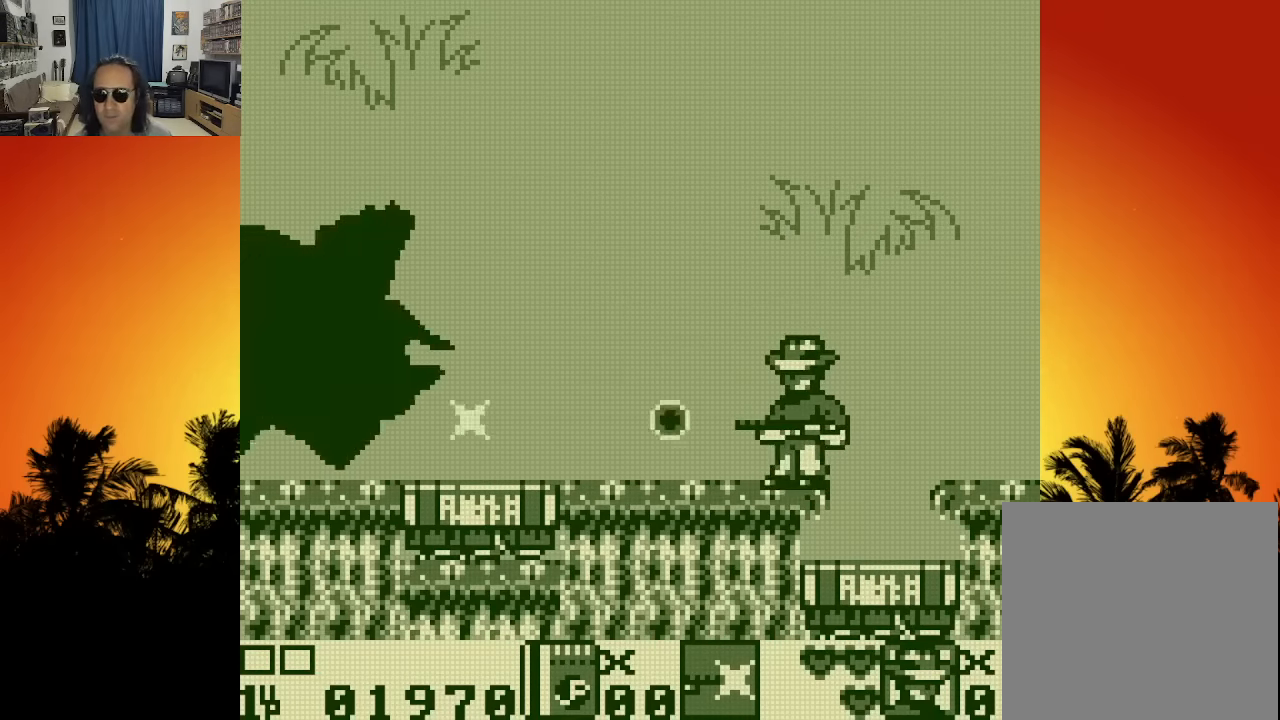
{"buttons": [], "left_stick": "center", "right_stick": "center", "events": [[50, "X", "up"], [133, "X", "down"], [200, "X", "up"], [283, "X", "down"], [350, "X", "up"], [450, "X", "down"], [483, "X", "up"]]}
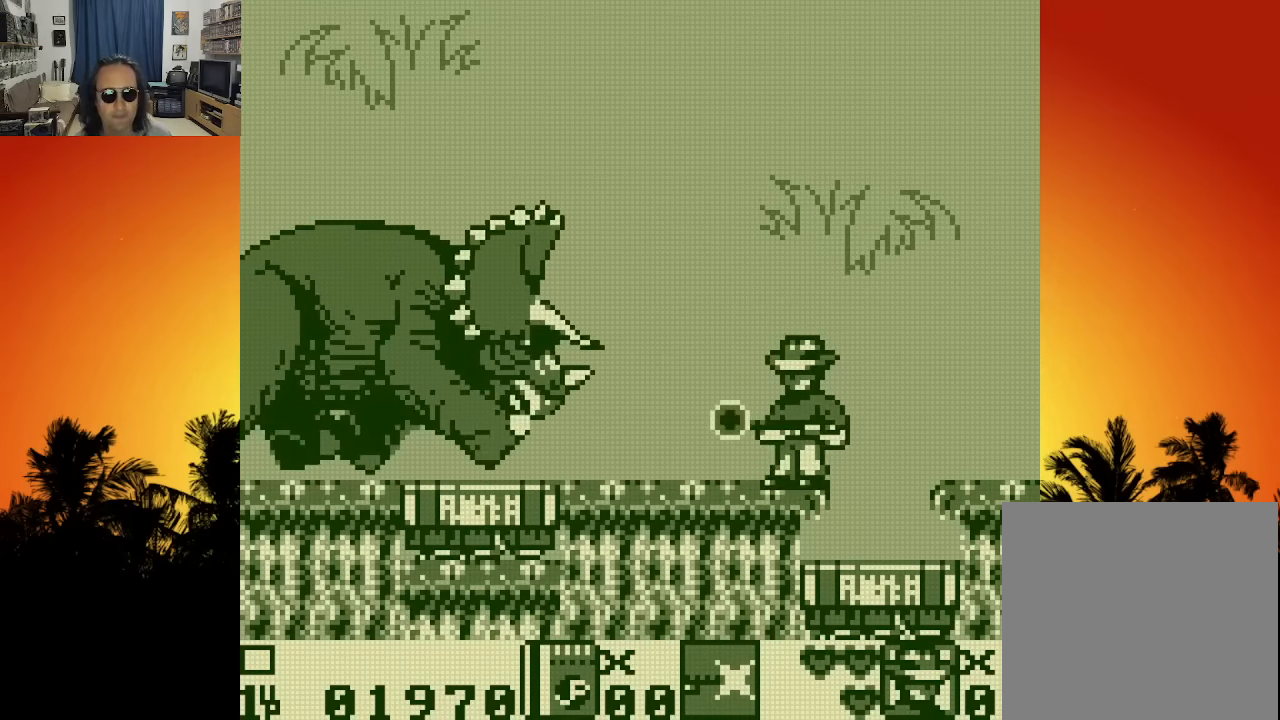
{"buttons": ["DPAD_RIGHT"], "left_stick": "center", "right_stick": "center", "events": [[83, "X", "down"], [150, "X", "up"], [216, "X", "down"], [283, "X", "up"], [300, "DPAD_RIGHT", "down"]]}
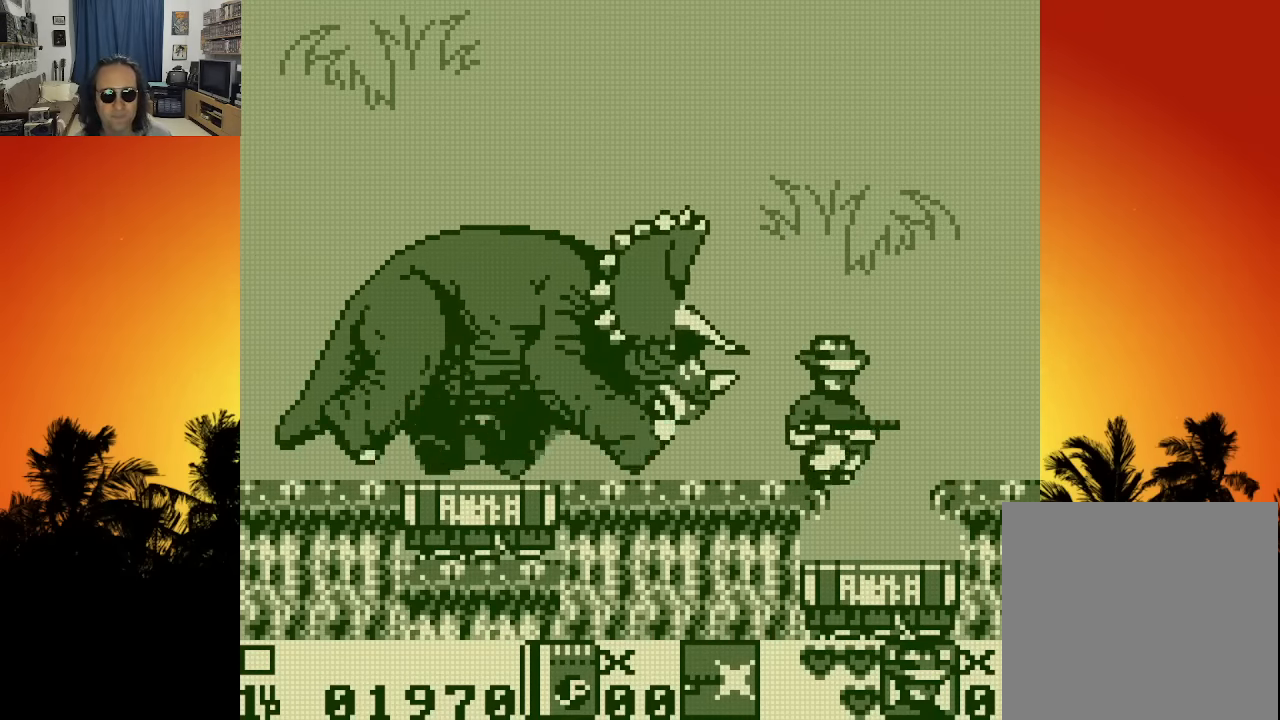
{"buttons": ["DPAD_DOWN"], "left_stick": "center", "right_stick": "center", "events": [[133, "DPAD_UP", "down"], [150, "DPAD_RIGHT", "up"], [166, "DPAD_LEFT", "down"], [166, "DPAD_UP", "up"], [250, "DPAD_DOWN", "down"], [316, "DPAD_LEFT", "up"]]}
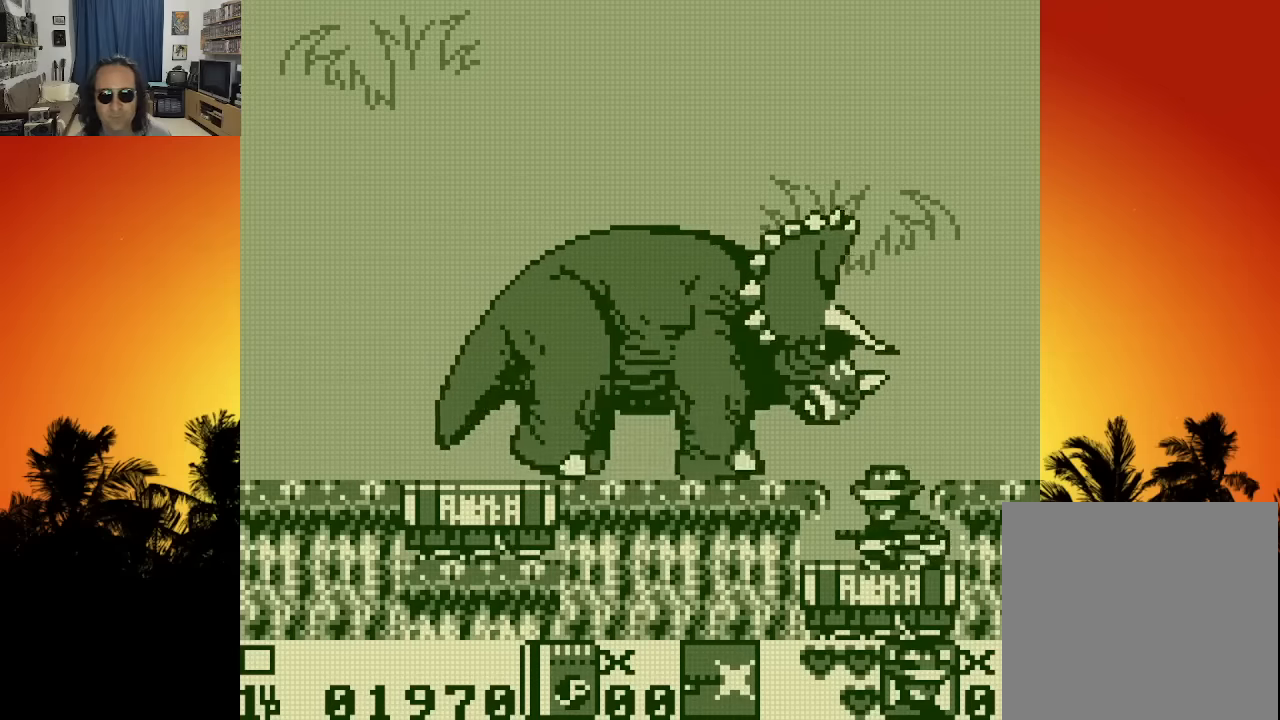
{"buttons": ["DPAD_DOWN"], "left_stick": "center", "right_stick": "center", "events": []}
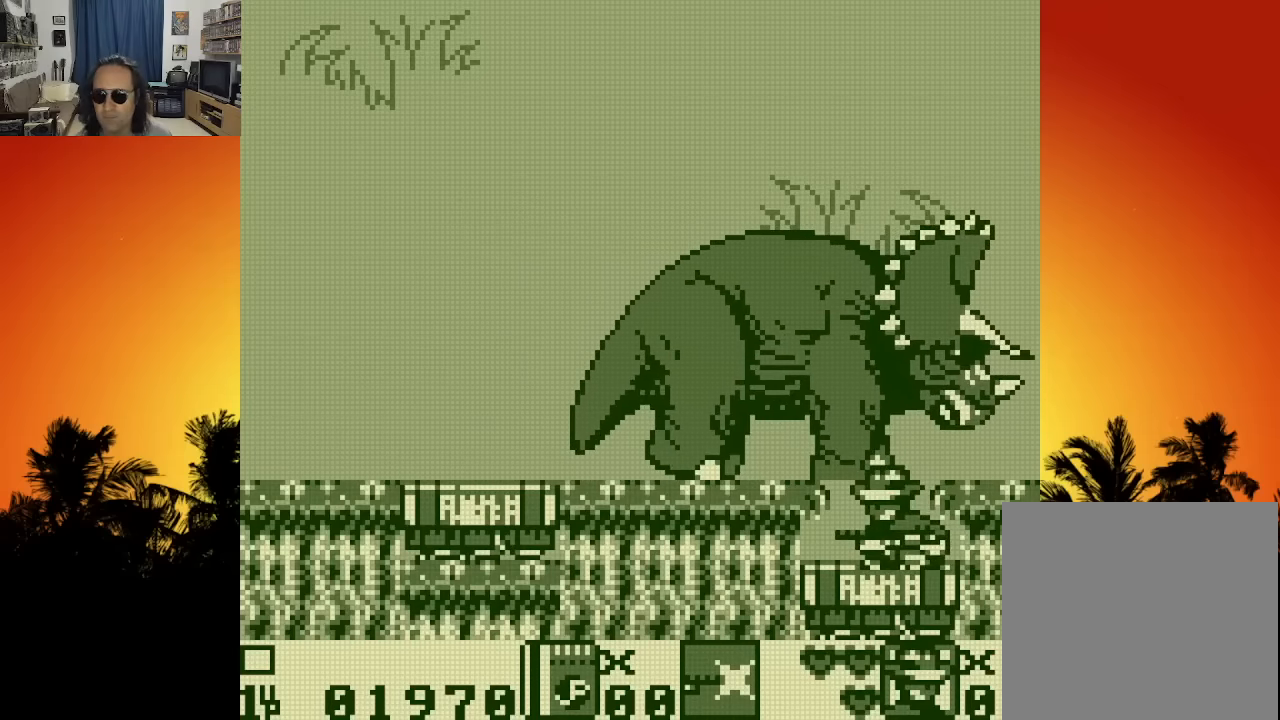
{"buttons": ["DPAD_DOWN"], "left_stick": "center", "right_stick": "center", "events": []}
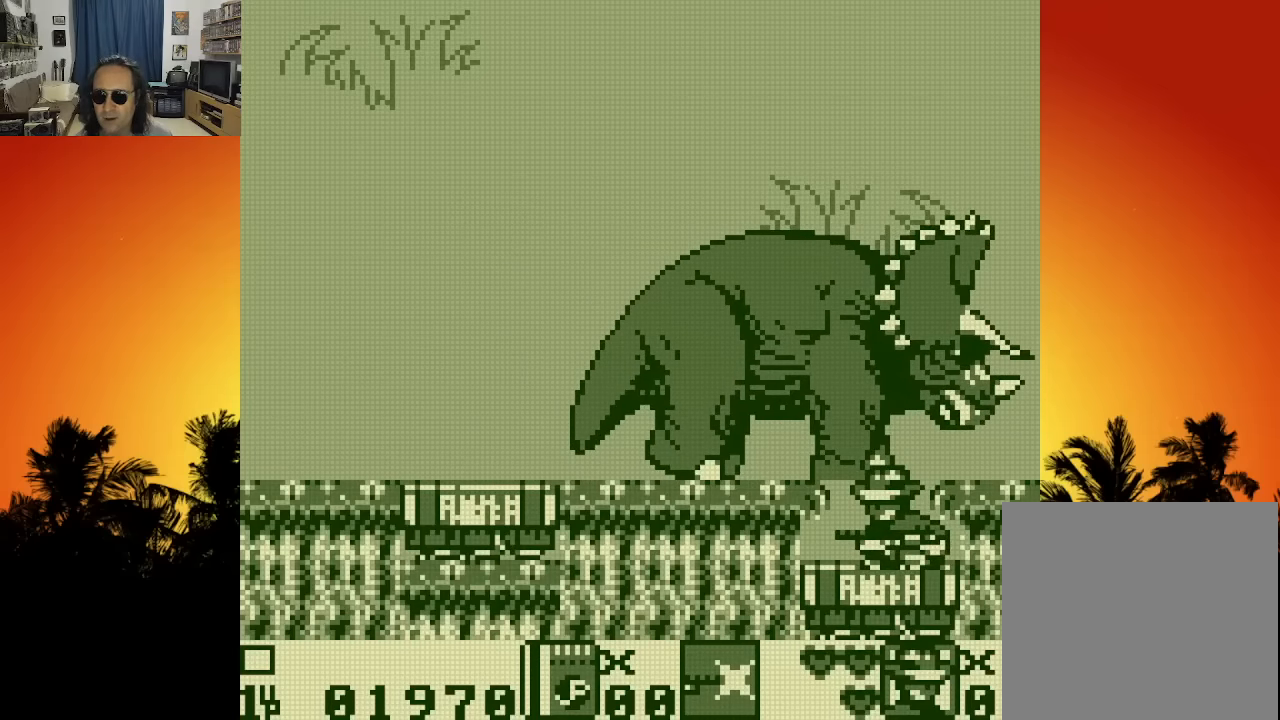
{"buttons": ["DPAD_DOWN"], "left_stick": "center", "right_stick": "center", "events": []}
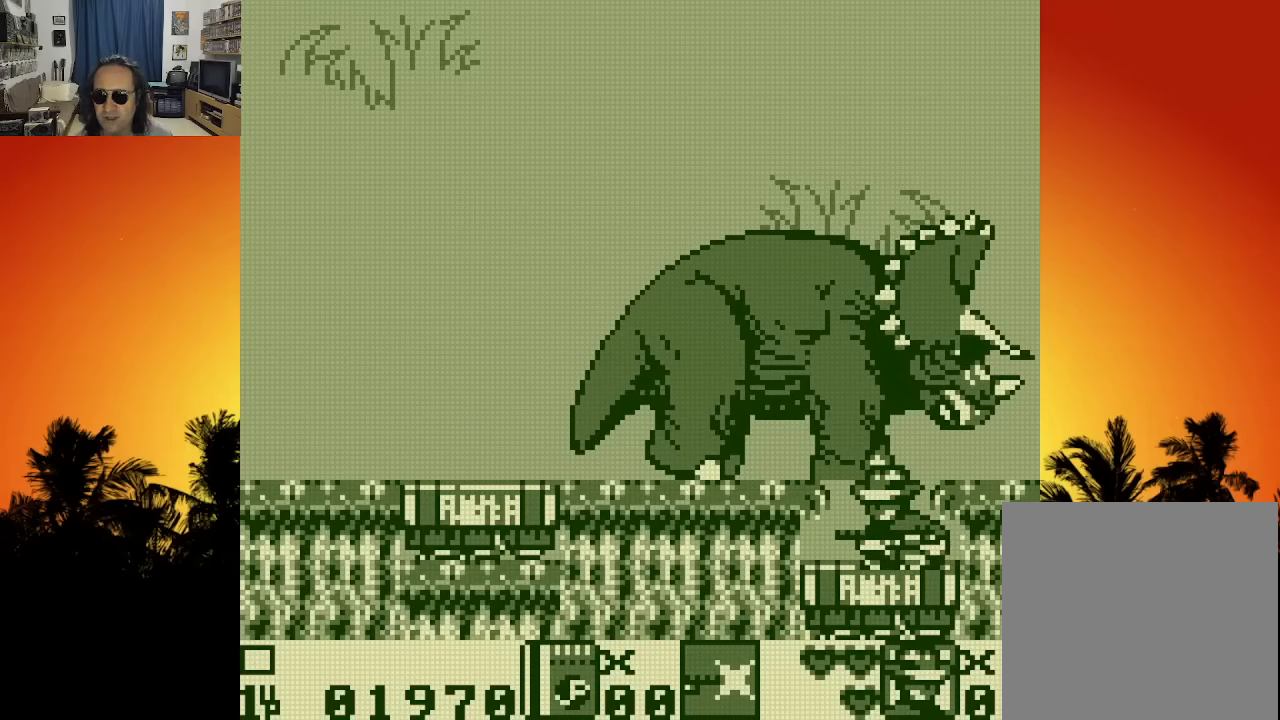
{"buttons": ["DPAD_DOWN"], "left_stick": "center", "right_stick": "center", "events": []}
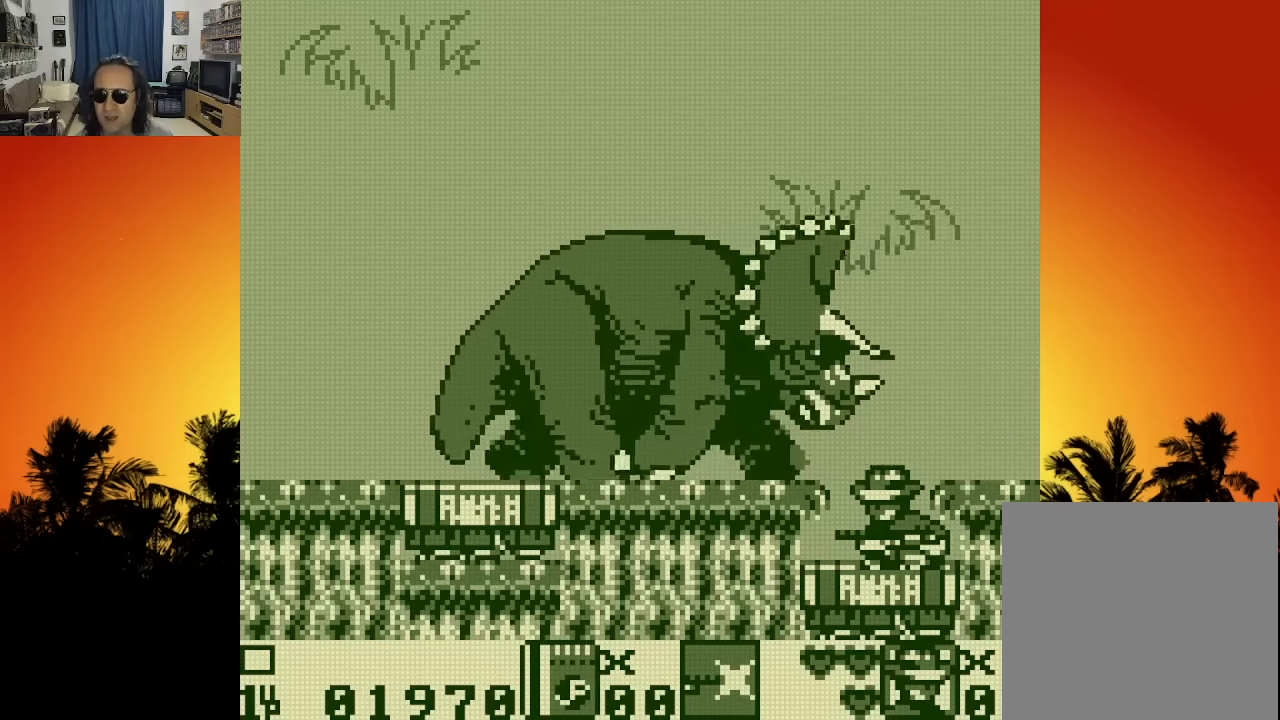
{"buttons": ["X"], "left_stick": "center", "right_stick": "center", "events": [[333, "DPAD_DOWN", "up"], [450, "X", "down"]]}
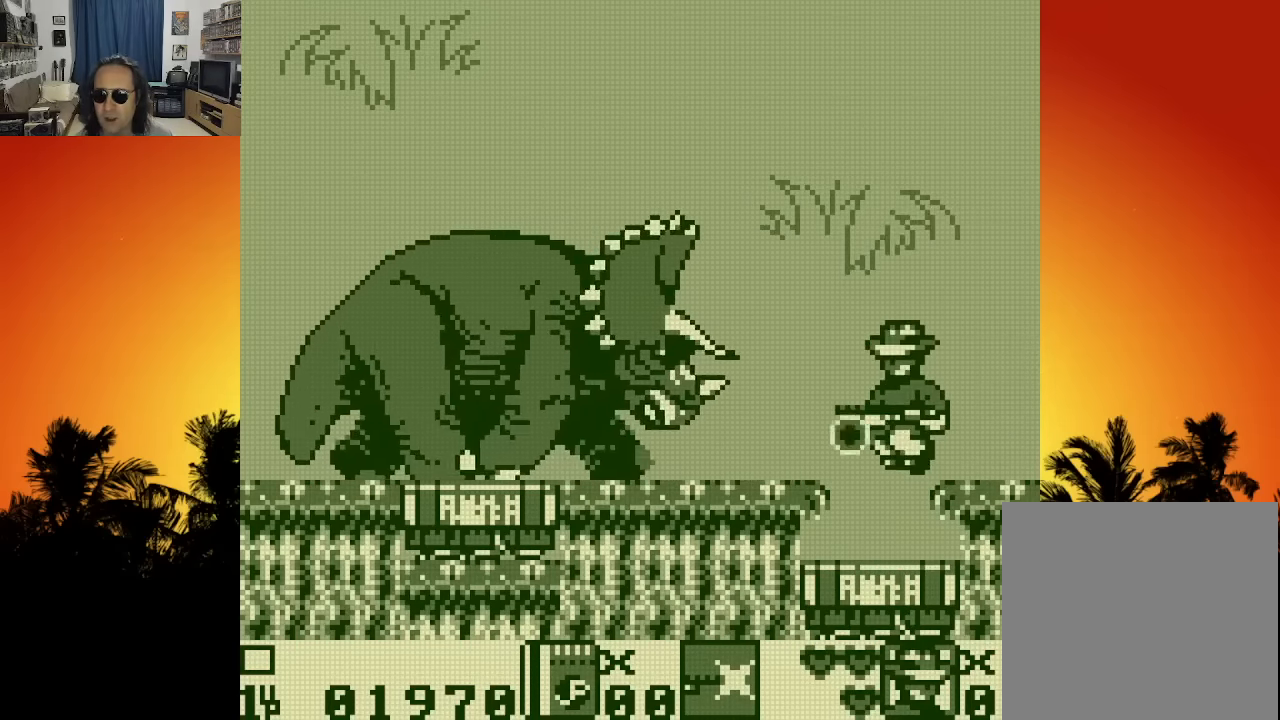
{"buttons": ["X"], "left_stick": "center", "right_stick": "center", "events": [[50, "X", "up"], [116, "X", "down"], [150, "X", "up"], [216, "X", "down"], [300, "X", "up"], [383, "X", "down"], [416, "X", "up"], [483, "X", "down"]]}
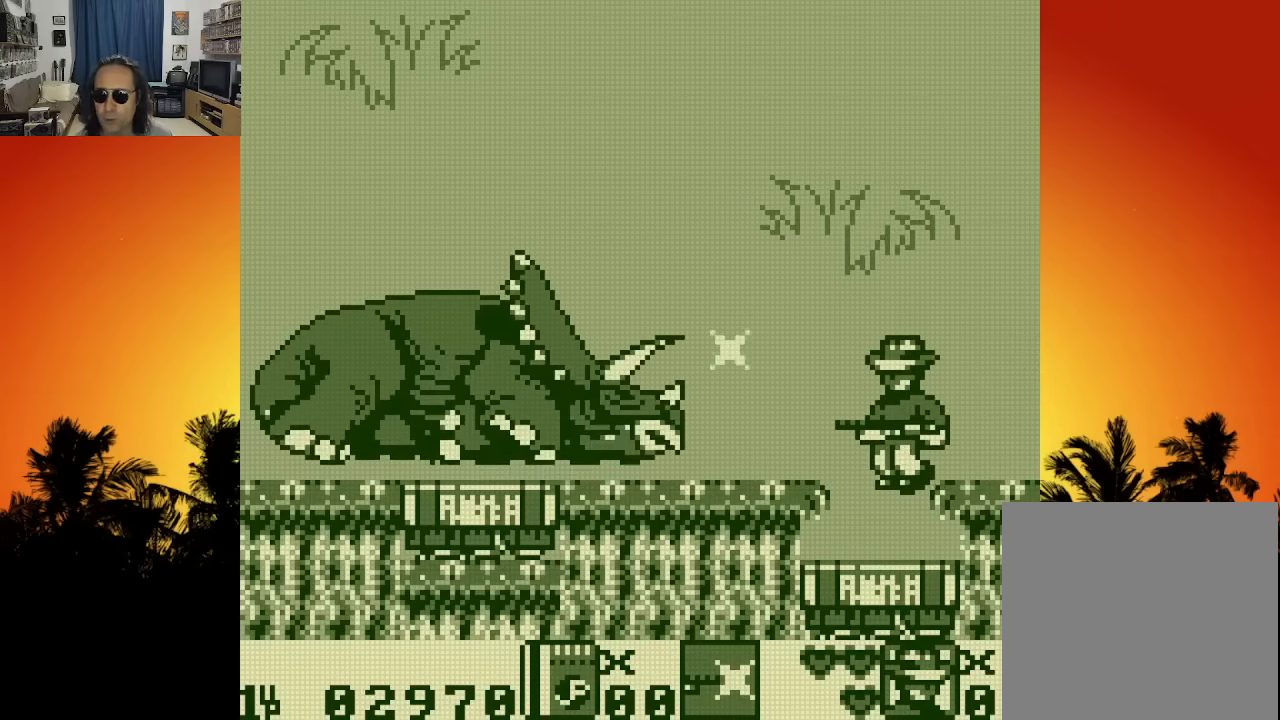
{"buttons": ["X"], "left_stick": "center", "right_stick": "center", "events": [[66, "X", "up"], [216, "X", "down"], [300, "X", "up"], [366, "X", "down"], [400, "X", "up"], [483, "X", "down"]]}
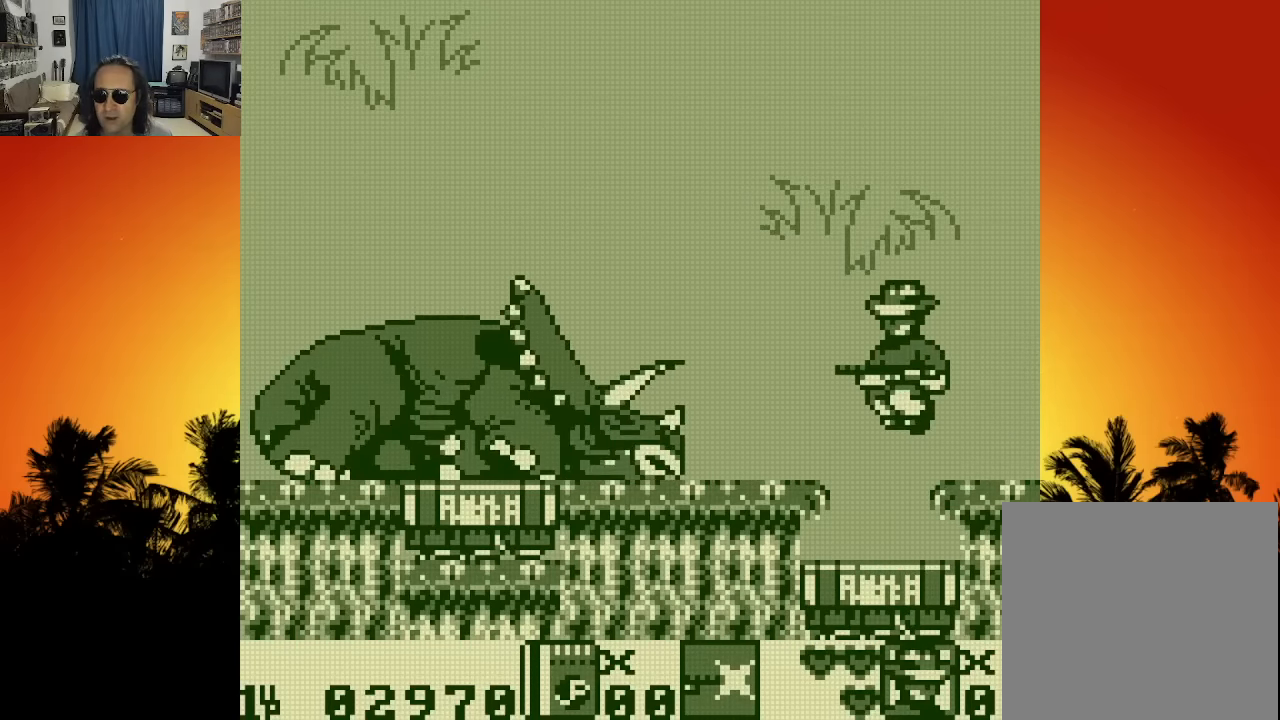
{"buttons": ["X", "DPAD_LEFT"], "left_stick": "center", "right_stick": "center", "events": [[66, "X", "up"], [133, "X", "down"], [250, "X", "up"], [400, "DPAD_LEFT", "down"], [466, "X", "down"]]}
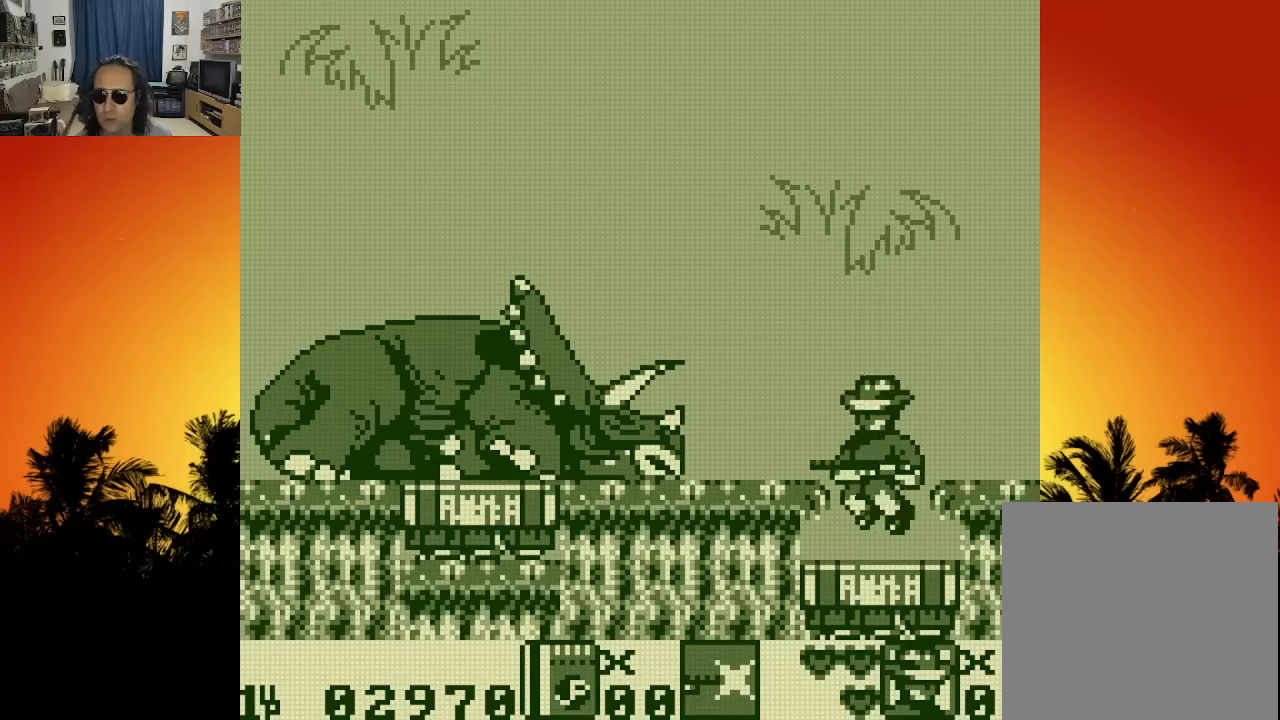
{"buttons": ["X"], "left_stick": "center", "right_stick": "center", "events": [[83, "X", "up"], [150, "X", "down"], [183, "X", "up"], [266, "DPAD_LEFT", "up"], [266, "X", "down"], [366, "X", "up"], [433, "X", "down"]]}
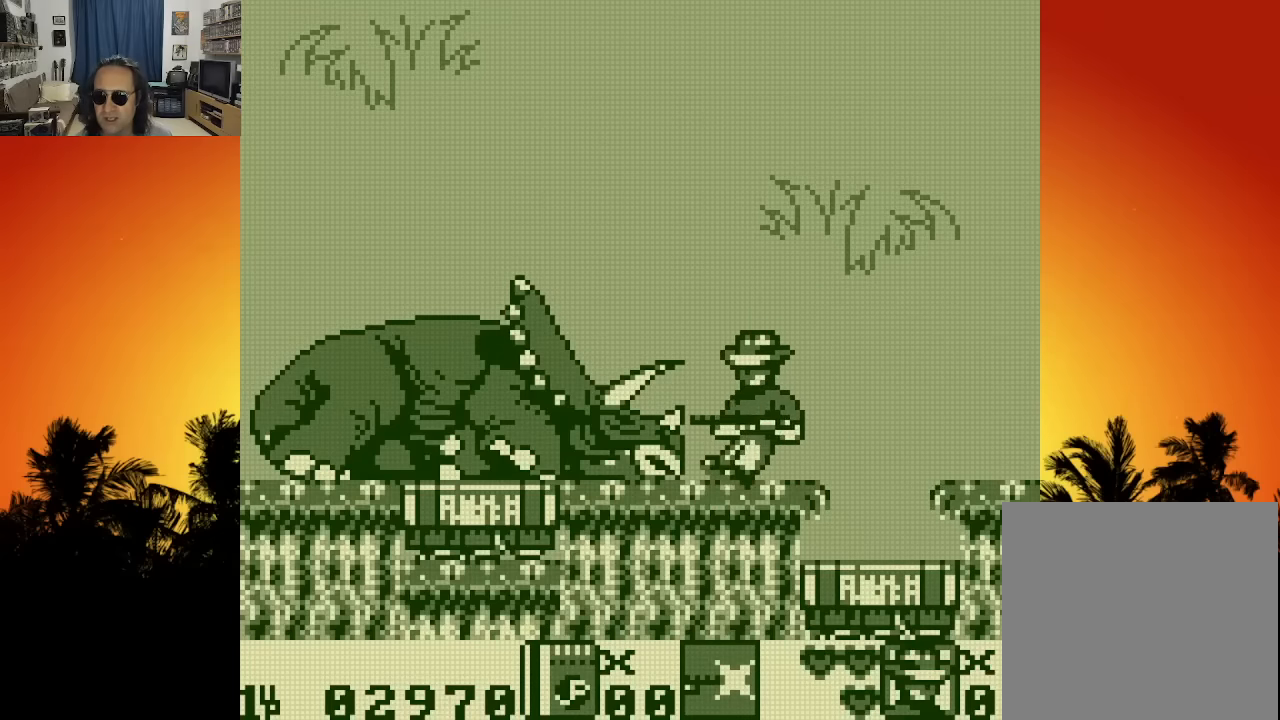
{"buttons": [], "left_stick": "center", "right_stick": "center", "events": [[50, "X", "up"]]}
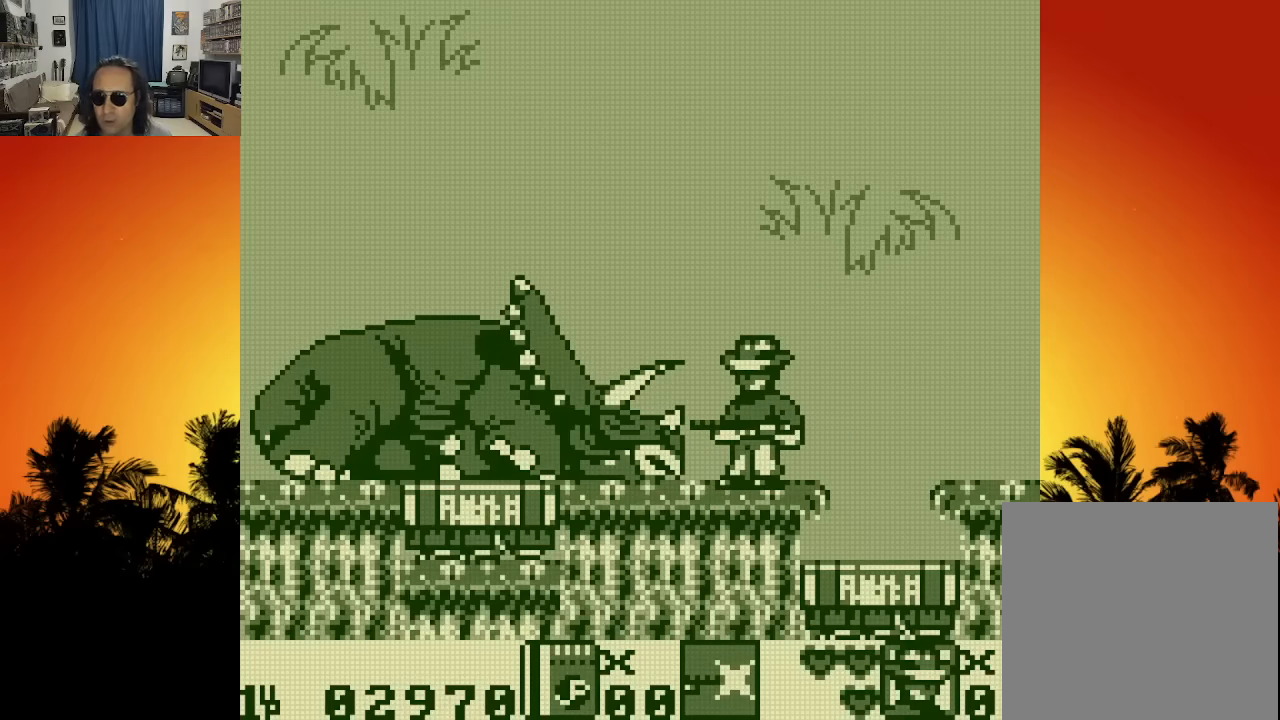
{"buttons": [], "left_stick": "center", "right_stick": "center", "events": []}
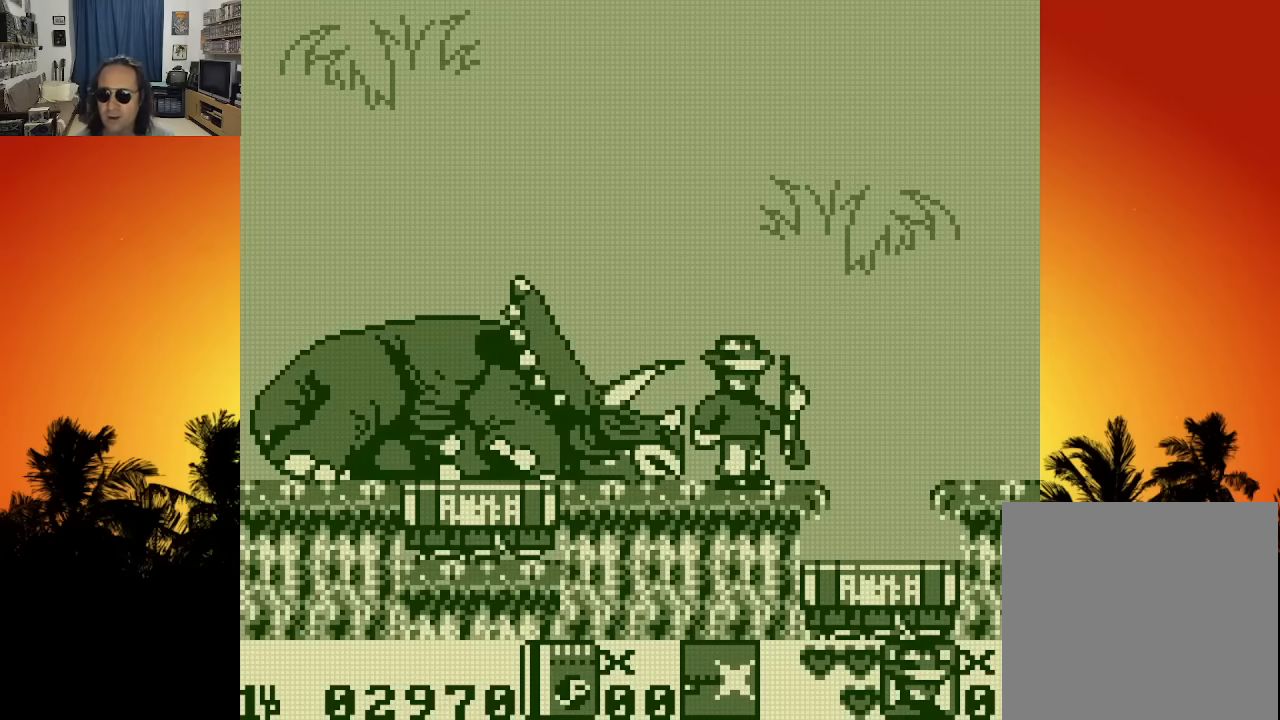
{"buttons": [], "left_stick": "center", "right_stick": "center", "events": []}
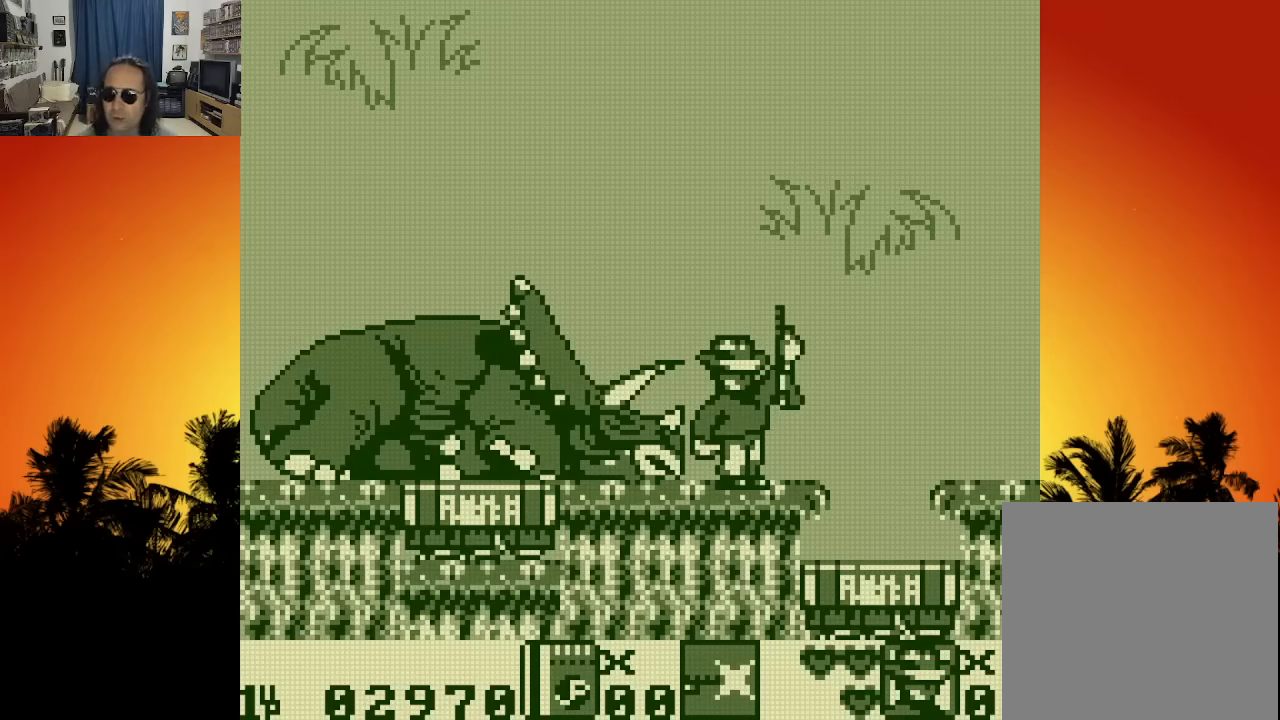
{"buttons": [], "left_stick": "center", "right_stick": "center", "events": []}
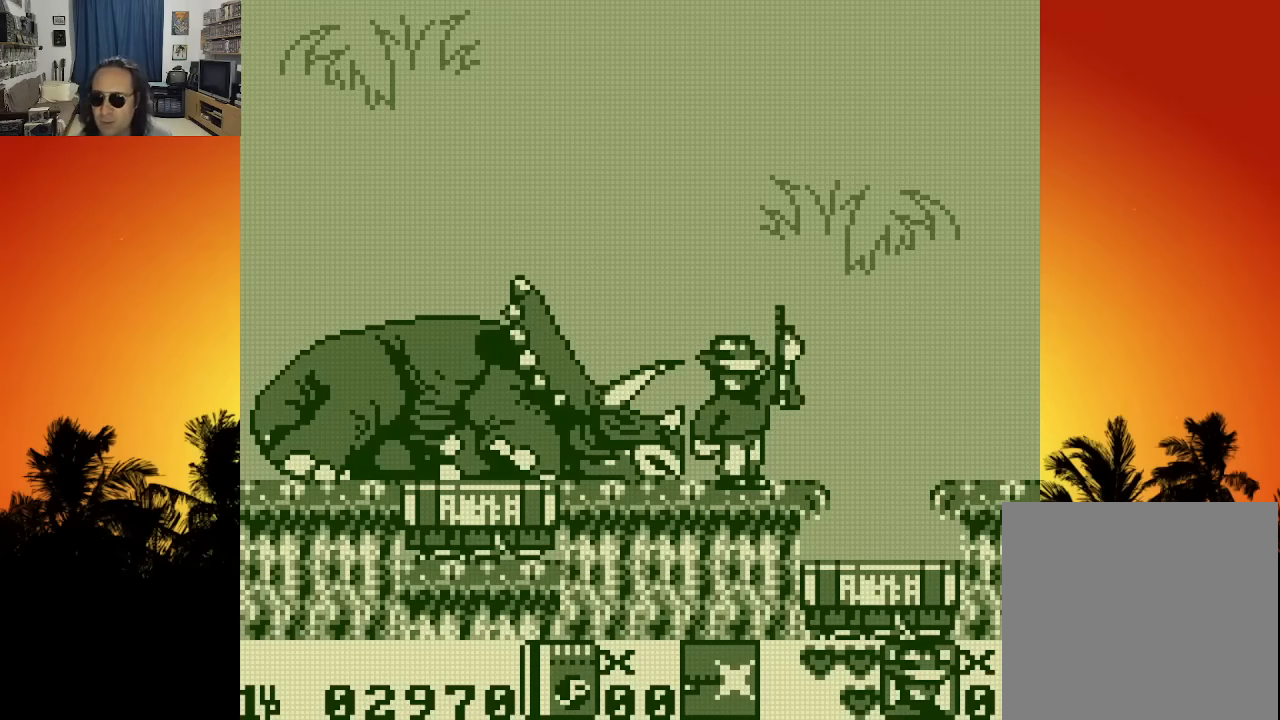
{"buttons": [], "left_stick": "center", "right_stick": "center", "events": []}
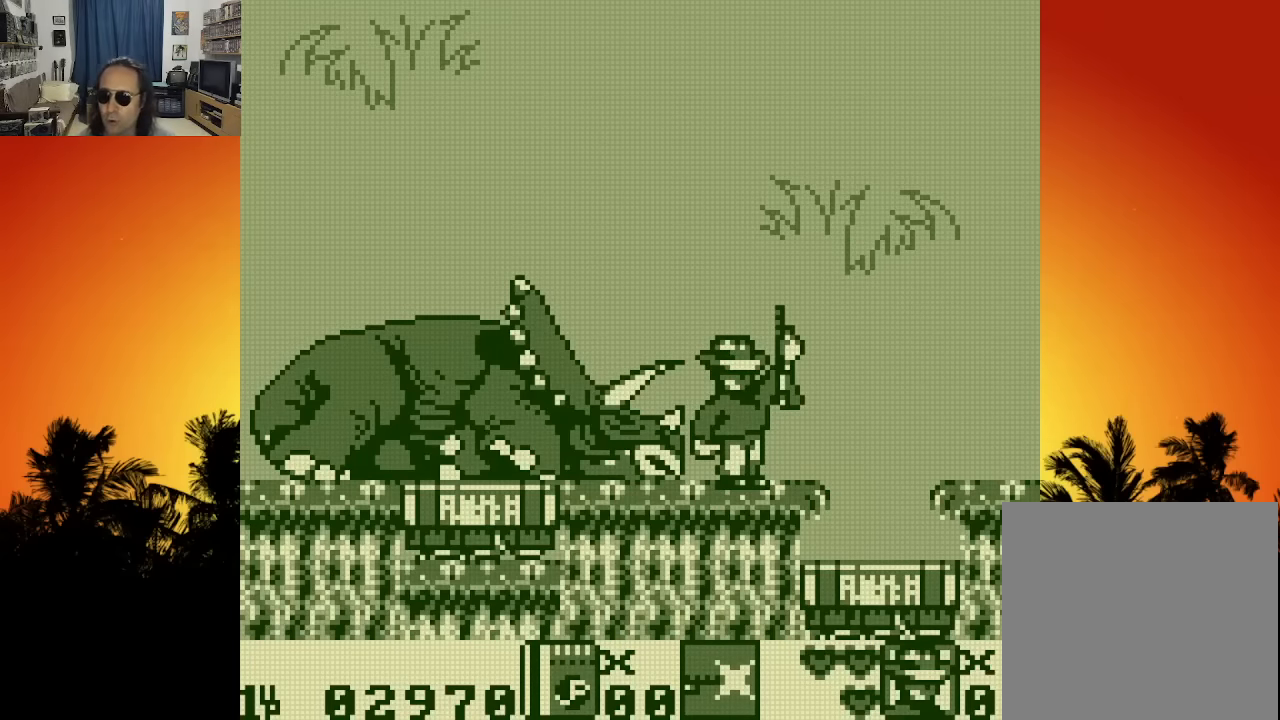
{"buttons": [], "left_stick": "center", "right_stick": "center", "events": []}
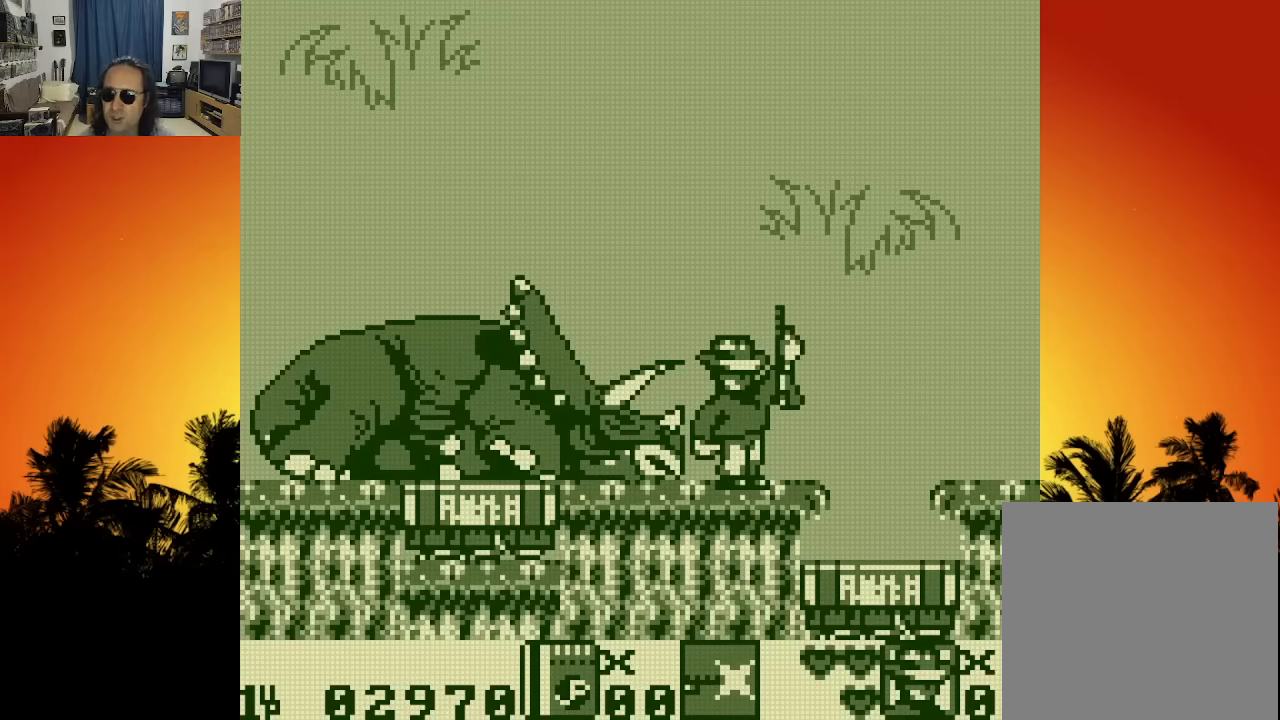
{"buttons": [], "left_stick": "center", "right_stick": "center", "events": []}
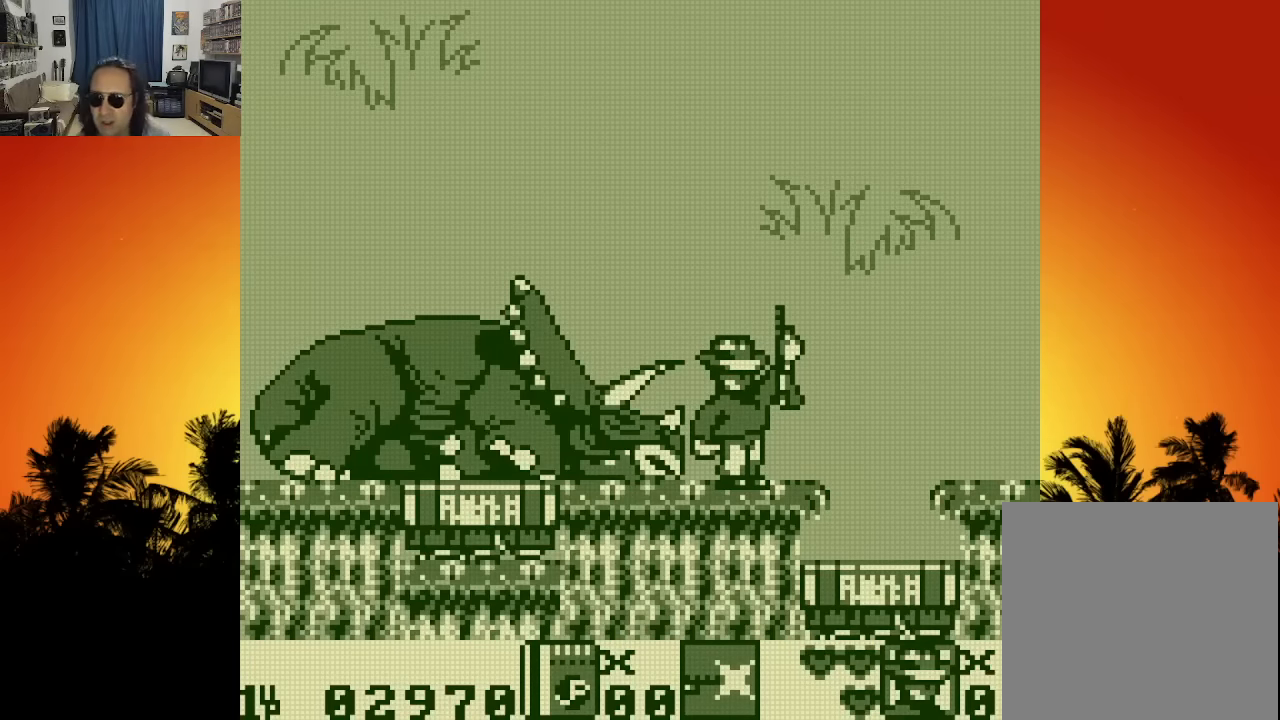
{"buttons": [], "left_stick": "center", "right_stick": "center", "events": []}
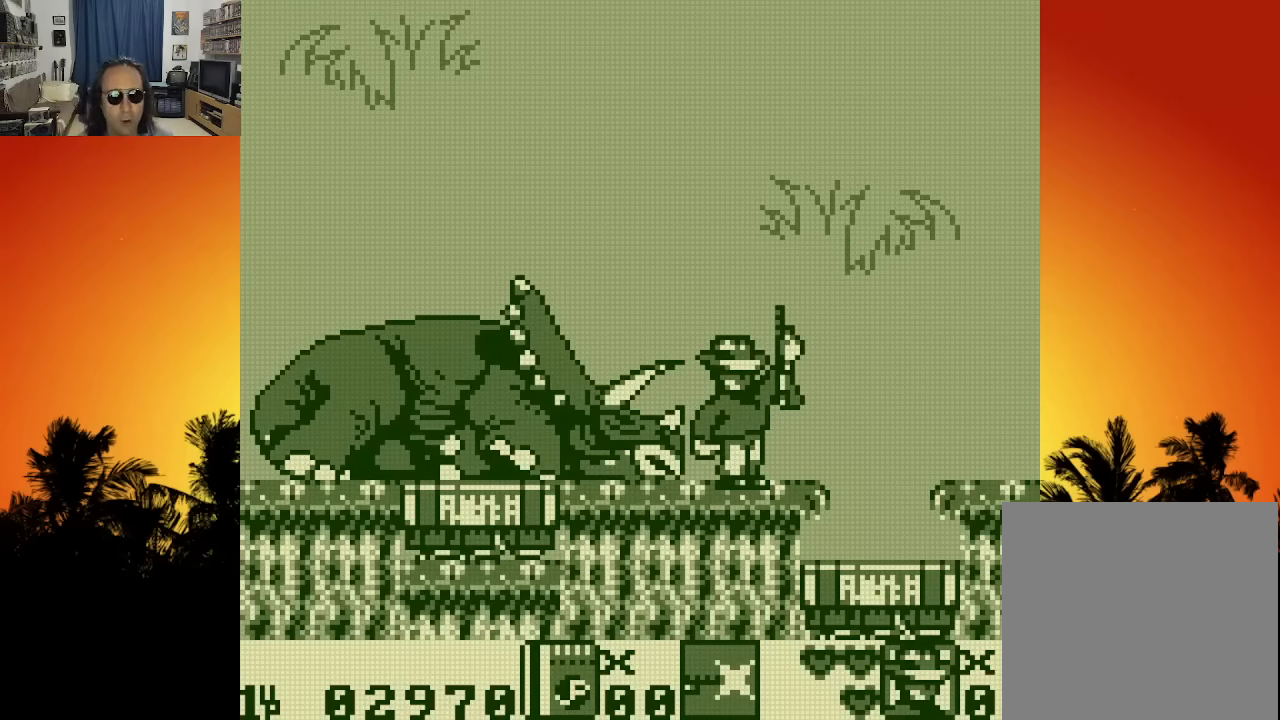
{"buttons": ["DPAD_UP", "DPAD_LEFT"], "left_stick": "center", "right_stick": "center"}
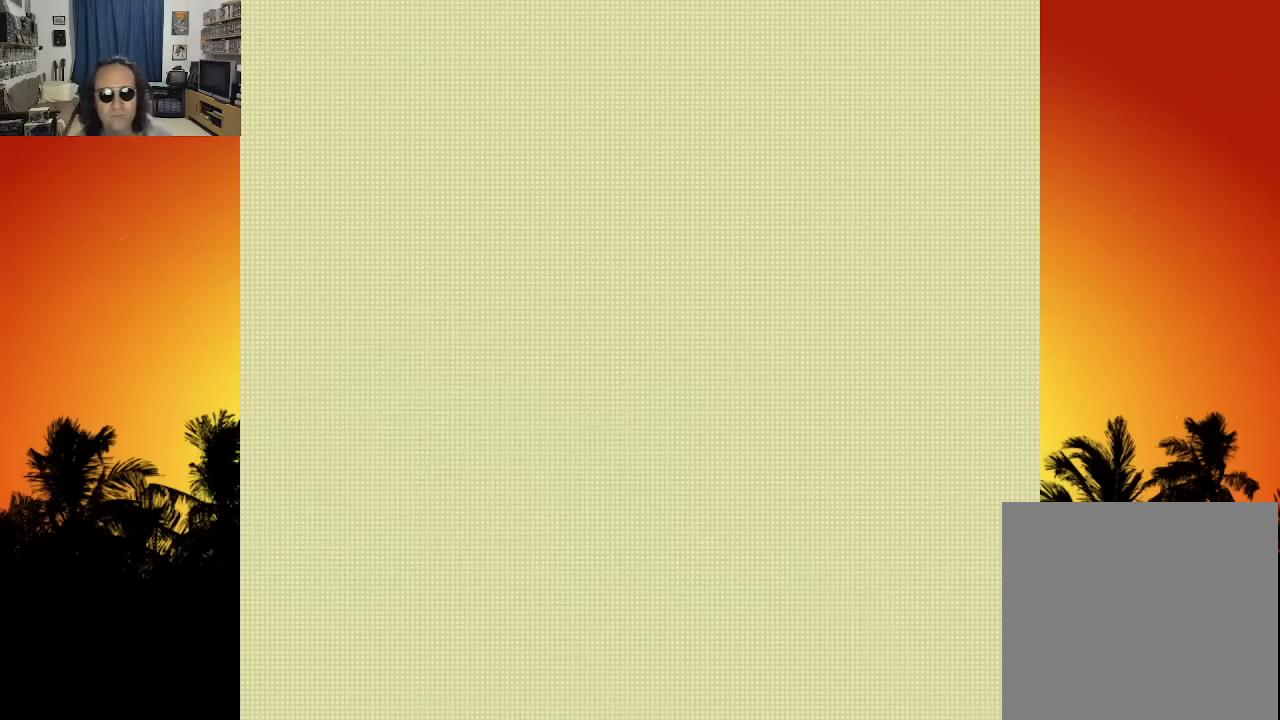
{"buttons": [], "left_stick": "center", "right_stick": "center", "events": [[50, "DPAD_UP", "up"], [66, "DPAD_LEFT", "up"]]}